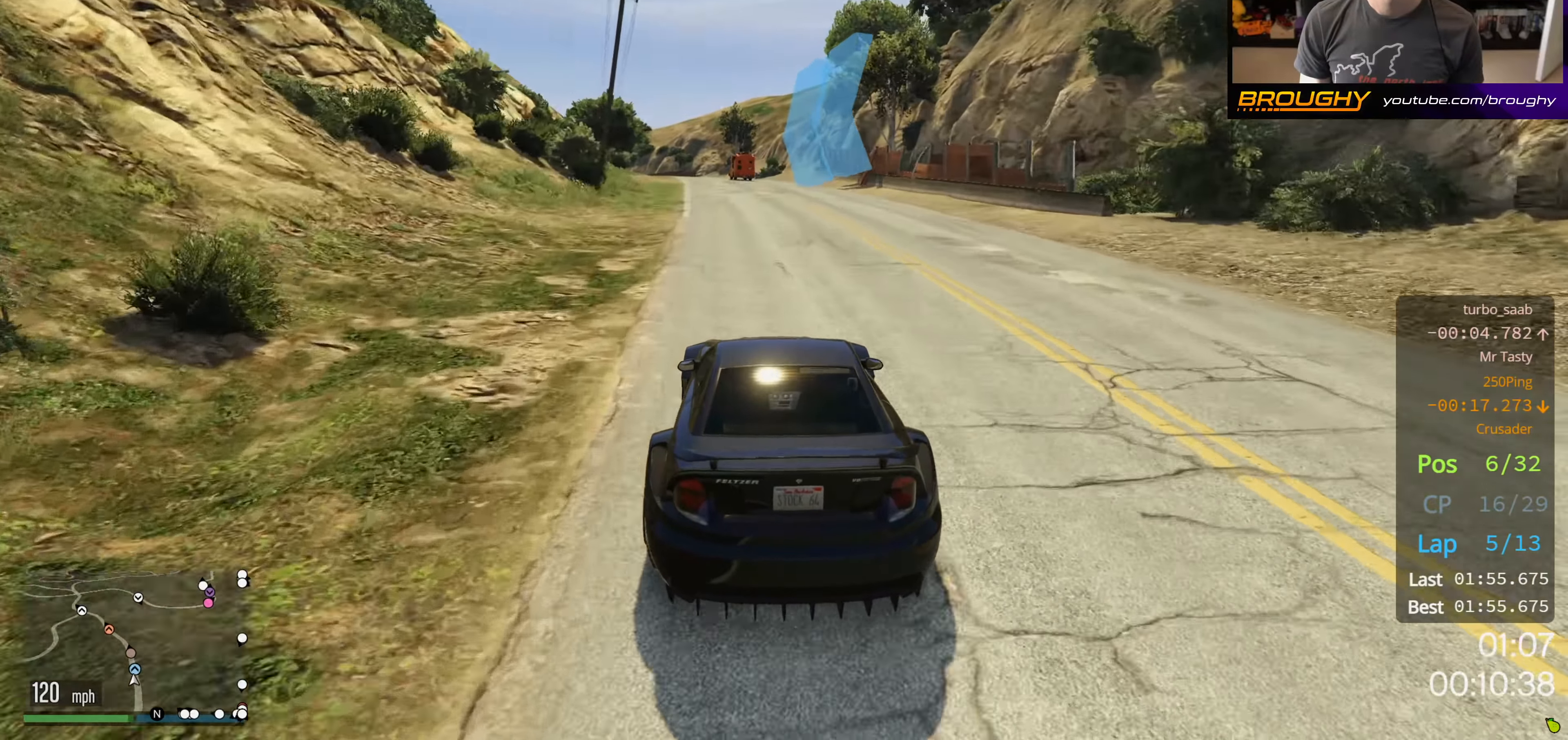
Gameplay with a controller (Xbox layout); each line is a JSON object with the inputs held at the frame after it. "events" lists button and stick changes between this image and that frame as [ms after this image, input, new state], when the widget could be followed in between.
{"buttons": ["R2"], "left_stick": "up-left", "right_stick": "center", "events": [[133, "left_stick", "center"], [383, "left_stick", "up-left"]]}
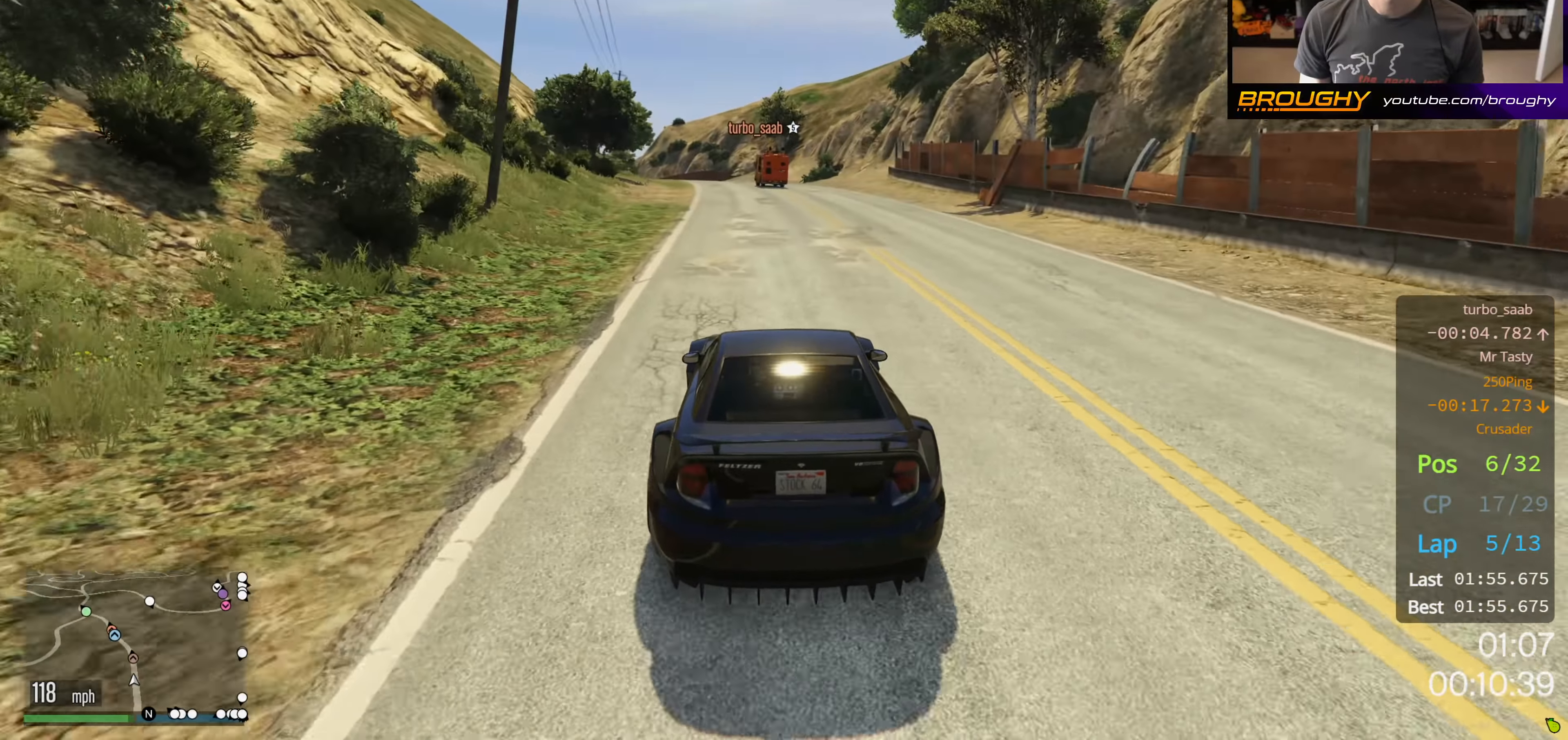
{"buttons": [], "left_stick": "up-left", "right_stick": "center", "events": [[16, "left_stick", "center"], [166, "left_stick", "up-left"], [300, "left_stick", "center"], [400, "R2", "up"], [400, "left_stick", "up-left"]]}
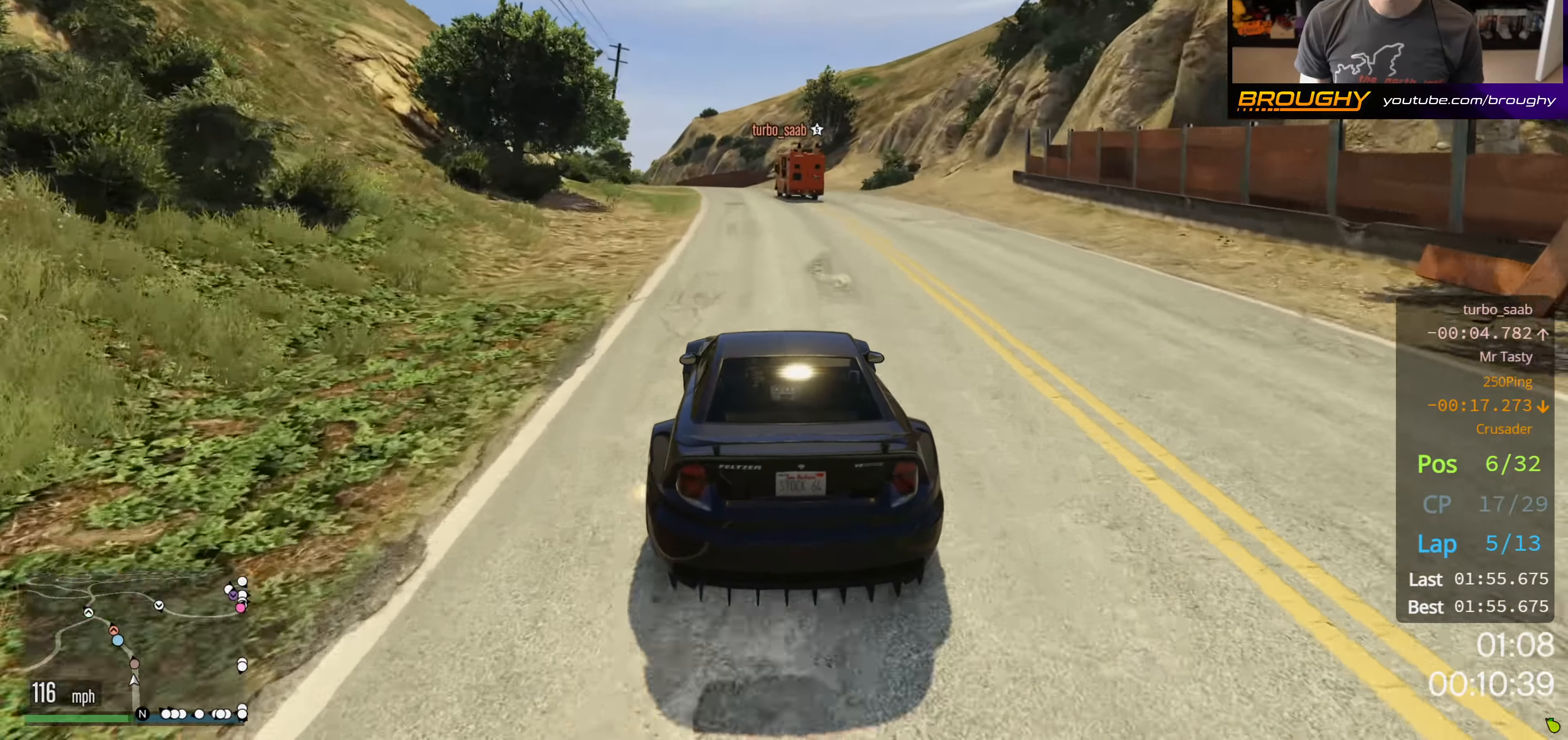
{"buttons": [], "left_stick": "center", "right_stick": "center", "events": [[117, "left_stick", "center"], [334, "left_stick", "up-left"], [467, "left_stick", "center"]]}
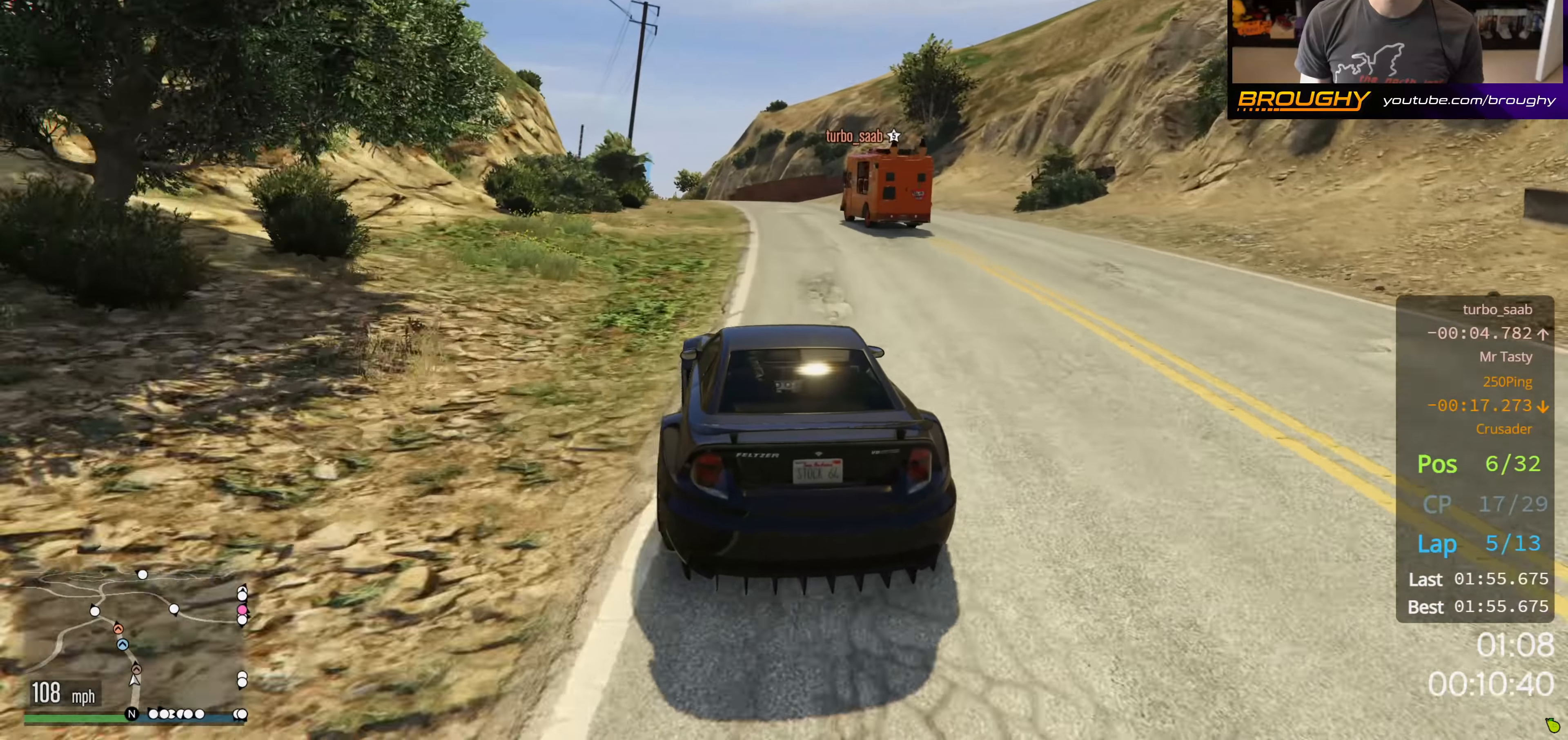
{"buttons": ["R2"], "left_stick": "up-left", "right_stick": "center", "events": [[50, "R2", "down"], [434, "left_stick", "up-left"]]}
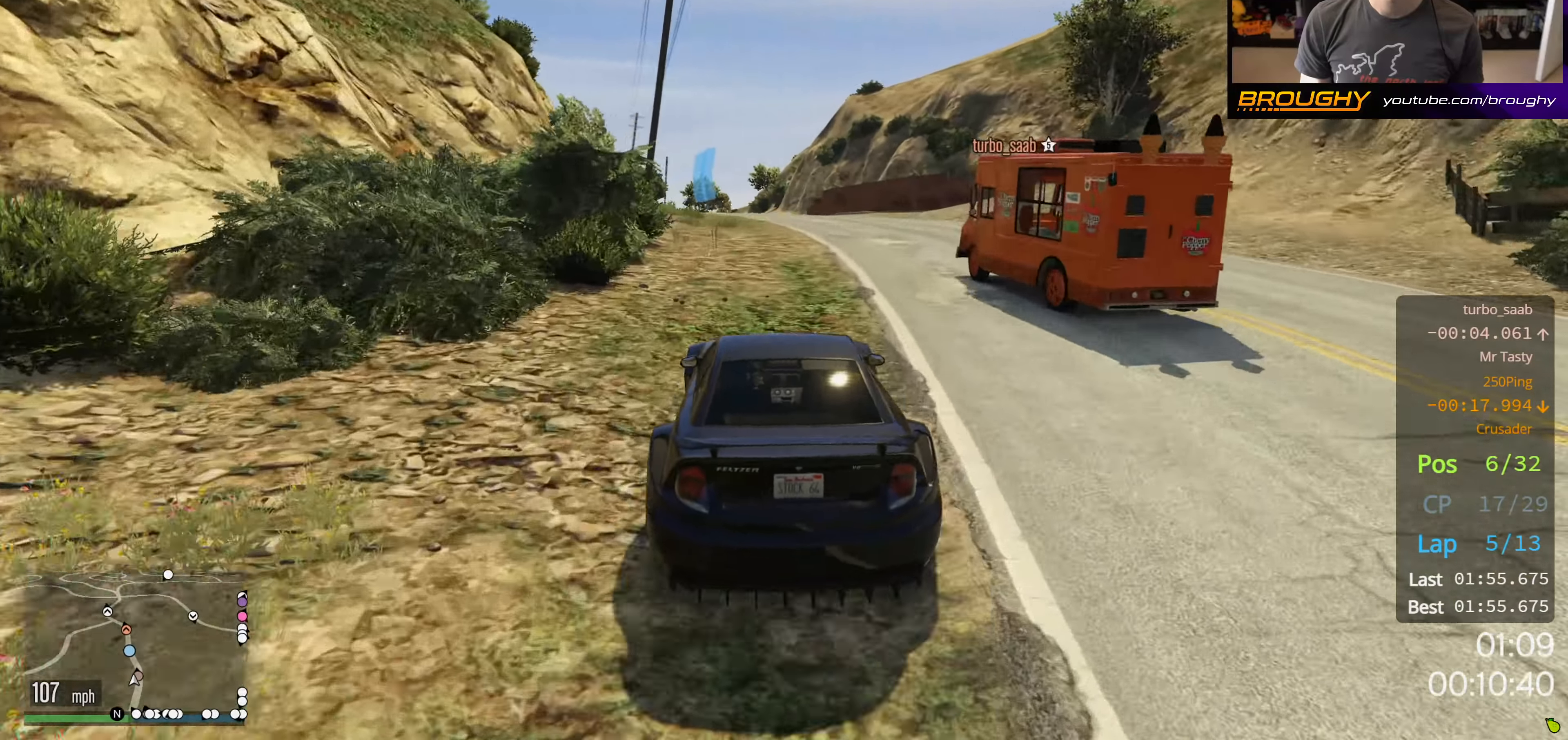
{"buttons": ["R2"], "left_stick": "up-left", "right_stick": "center", "events": [[67, "left_stick", "center"], [200, "left_stick", "up-left"], [400, "left_stick", "center"], [467, "left_stick", "up-left"]]}
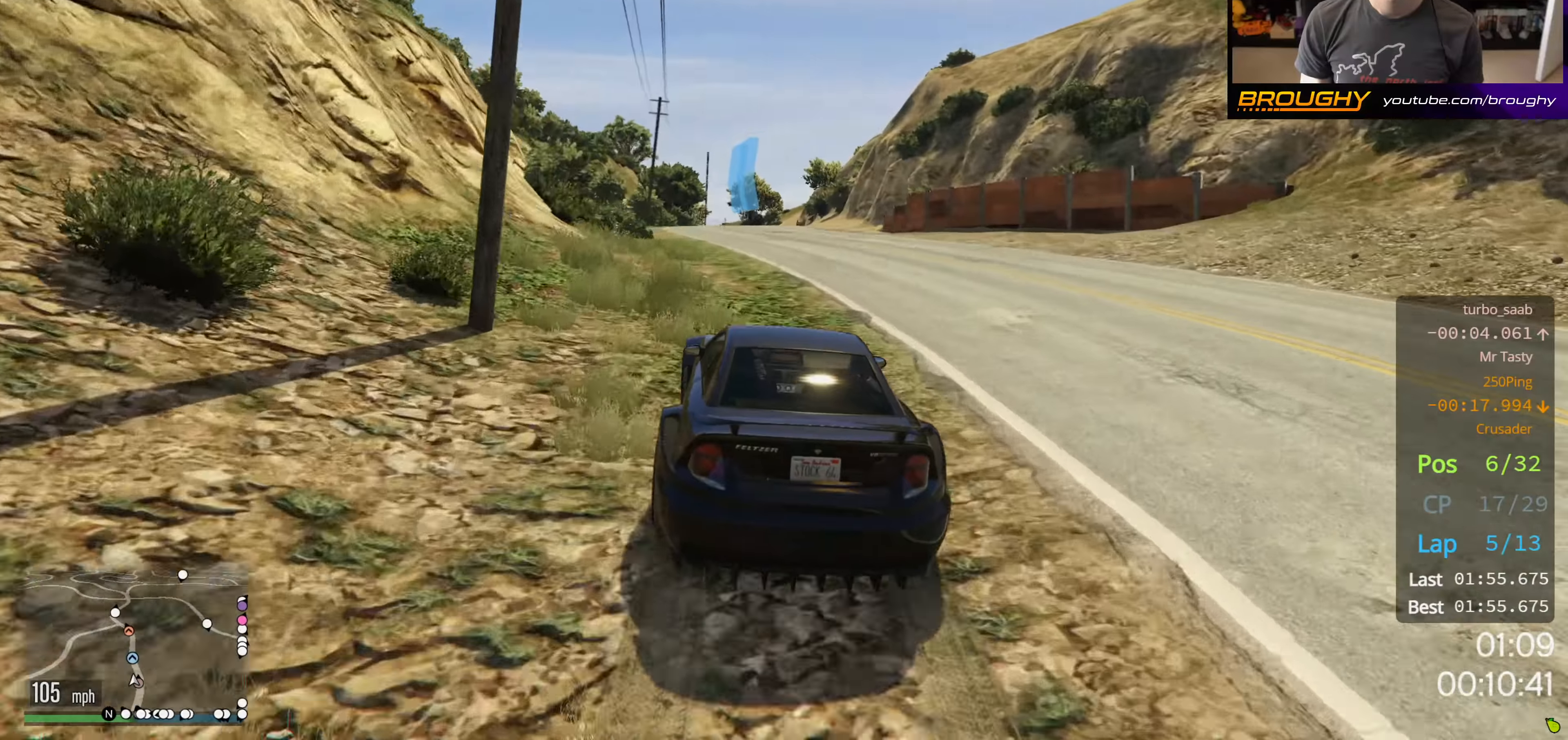
{"buttons": ["R2"], "left_stick": "center", "right_stick": "center", "events": [[117, "left_stick", "center"], [300, "left_stick", "right"], [500, "left_stick", "center"]]}
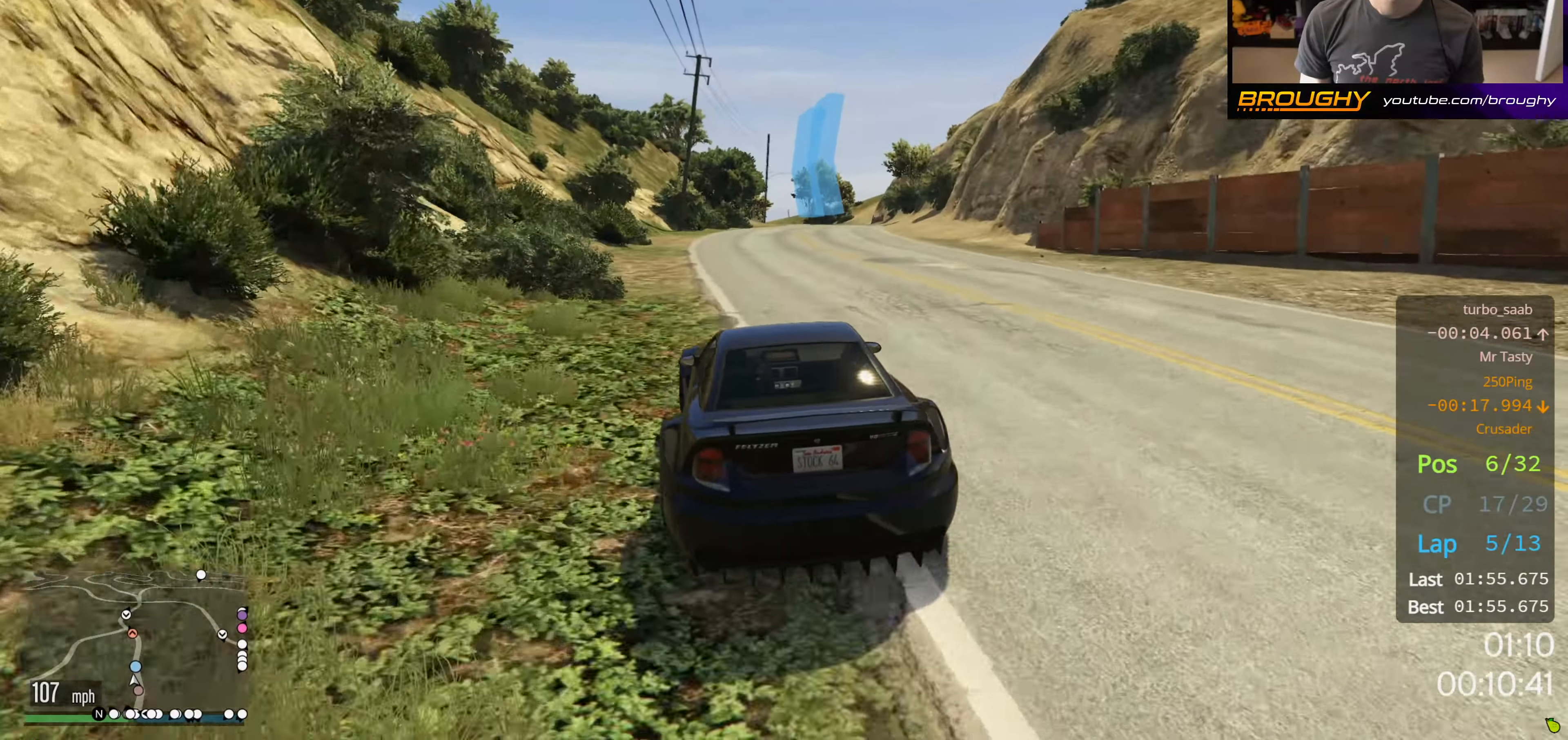
{"buttons": ["R2"], "left_stick": "right", "right_stick": "center", "events": [[150, "left_stick", "right"], [334, "left_stick", "center"], [484, "left_stick", "right"]]}
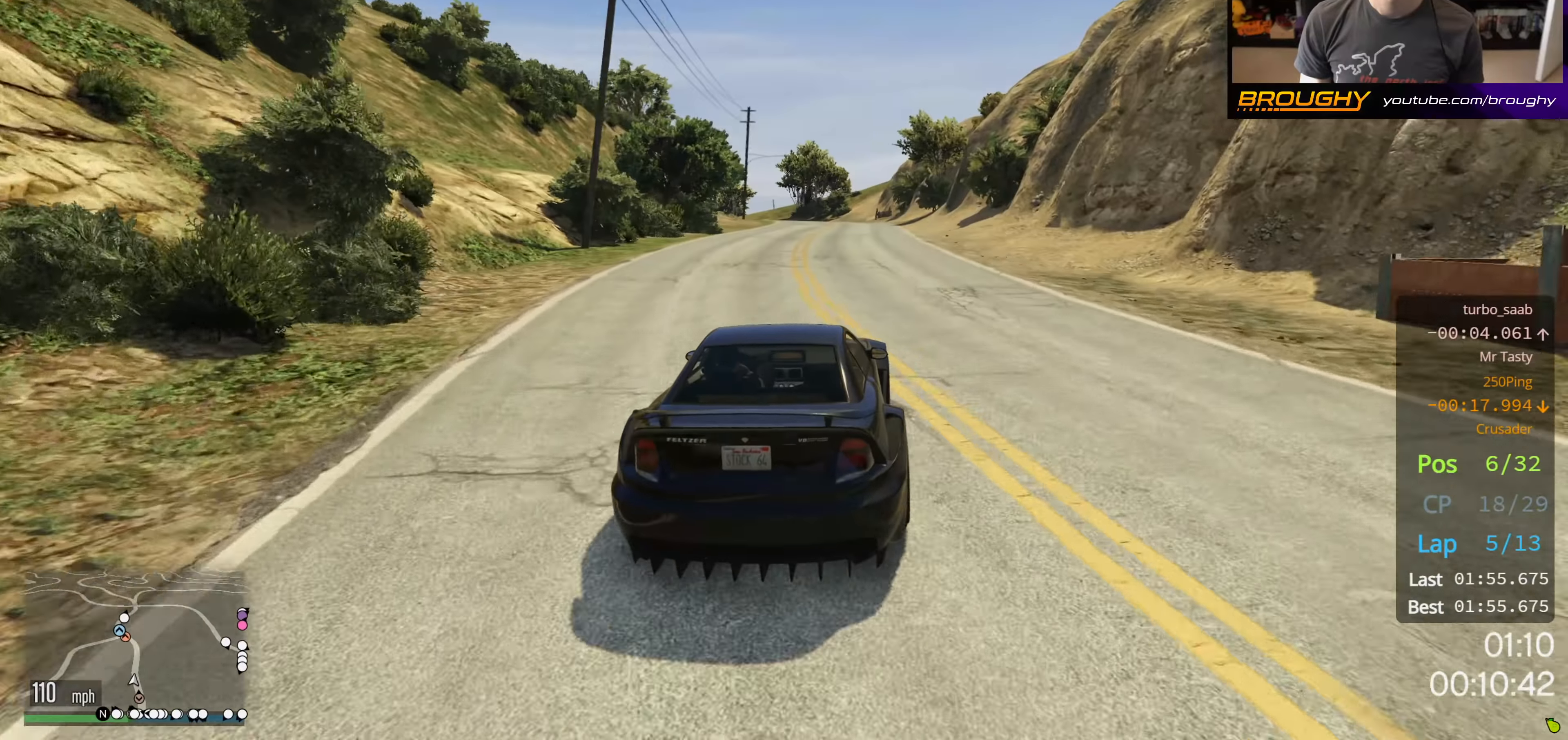
{"buttons": ["R2"], "left_stick": "center", "right_stick": "center", "events": [[84, "left_stick", "center"], [317, "left_stick", "up-left"], [484, "left_stick", "center"]]}
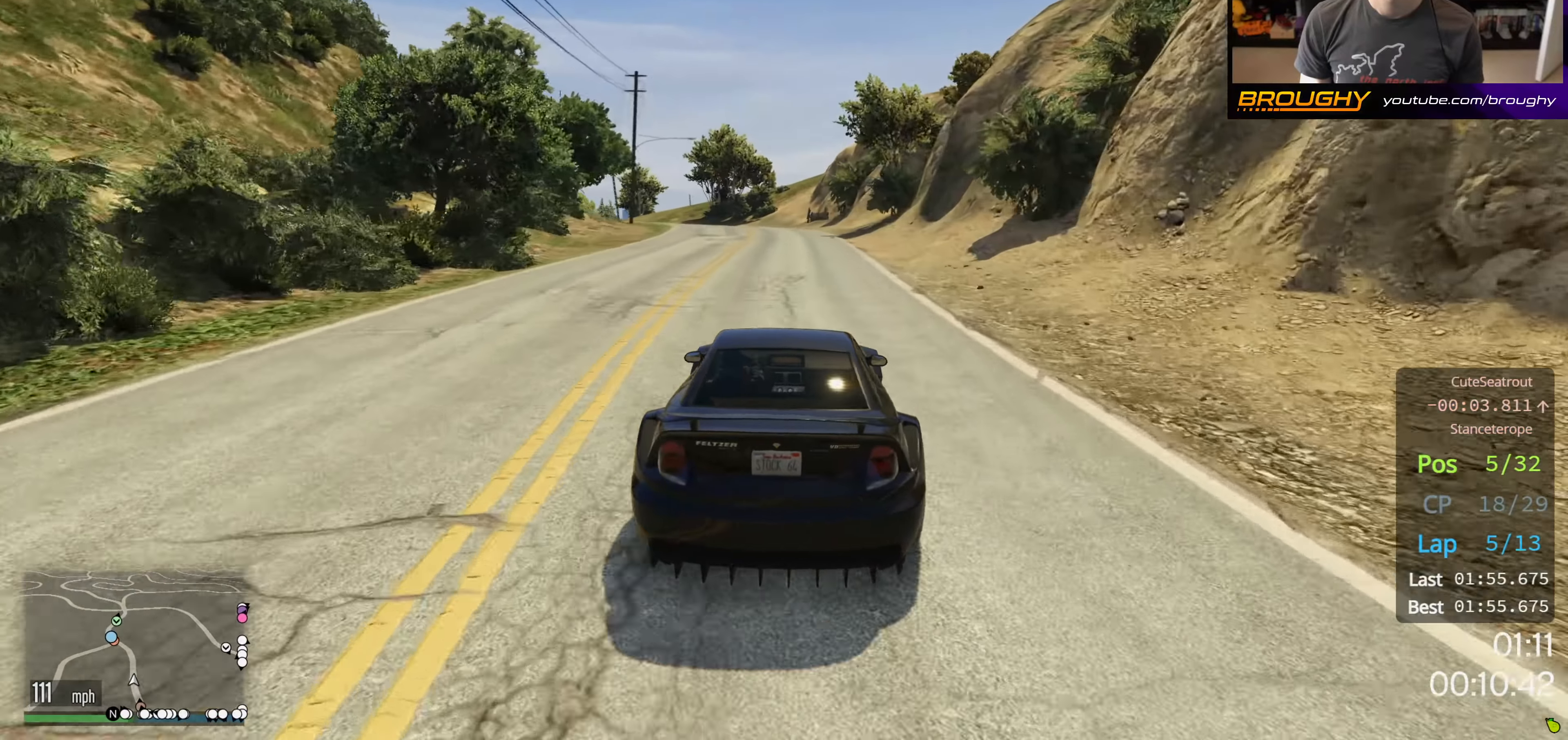
{"buttons": ["L2", "R2"], "left_stick": "up-left", "right_stick": "center", "events": [[84, "left_stick", "up-left"], [250, "left_stick", "center"], [284, "L2", "down"], [300, "left_stick", "up-left"]]}
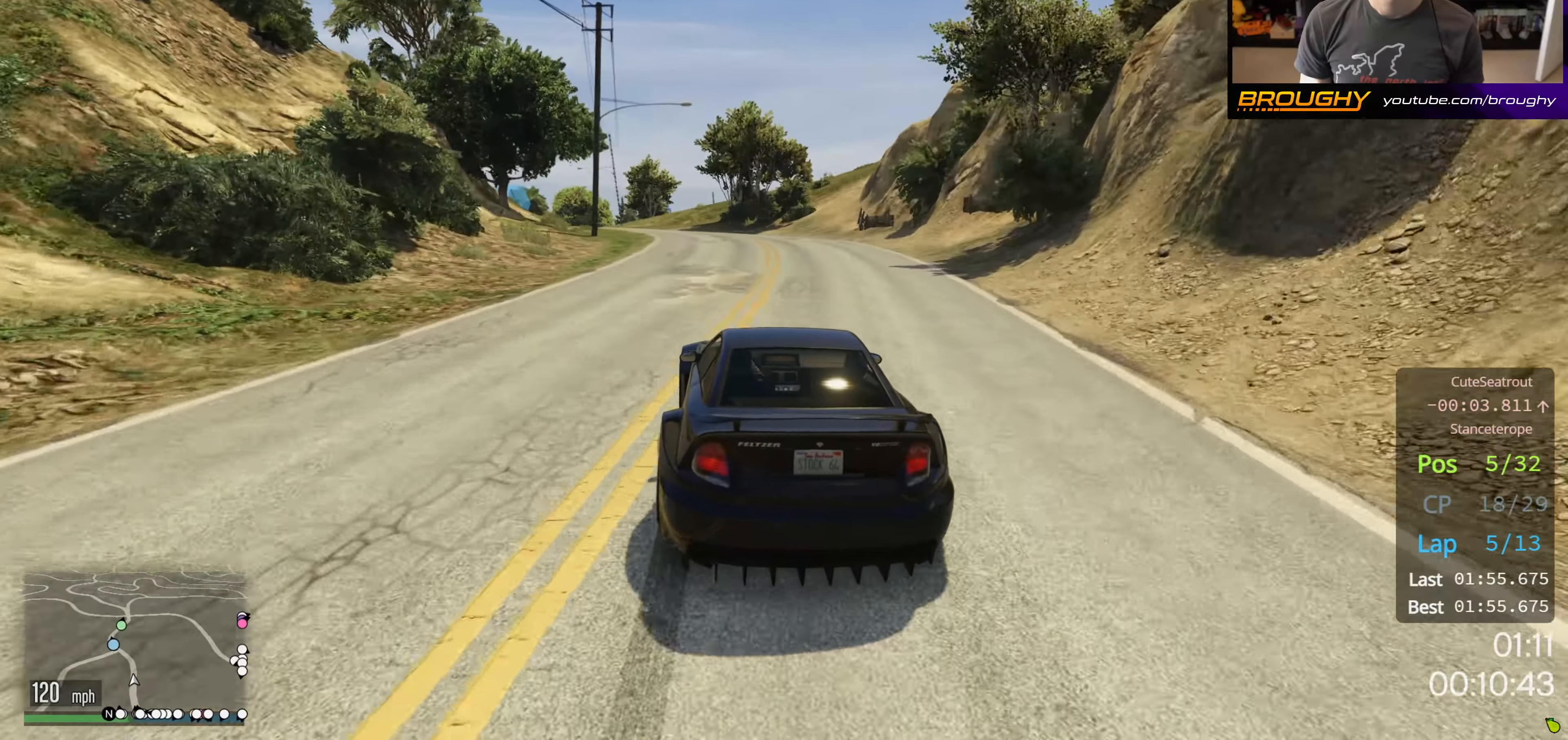
{"buttons": ["R2"], "left_stick": "up-left", "right_stick": "center", "events": [[17, "left_stick", "center"], [34, "L2", "up"], [117, "left_stick", "up-left"], [317, "left_stick", "center"], [434, "left_stick", "up-left"]]}
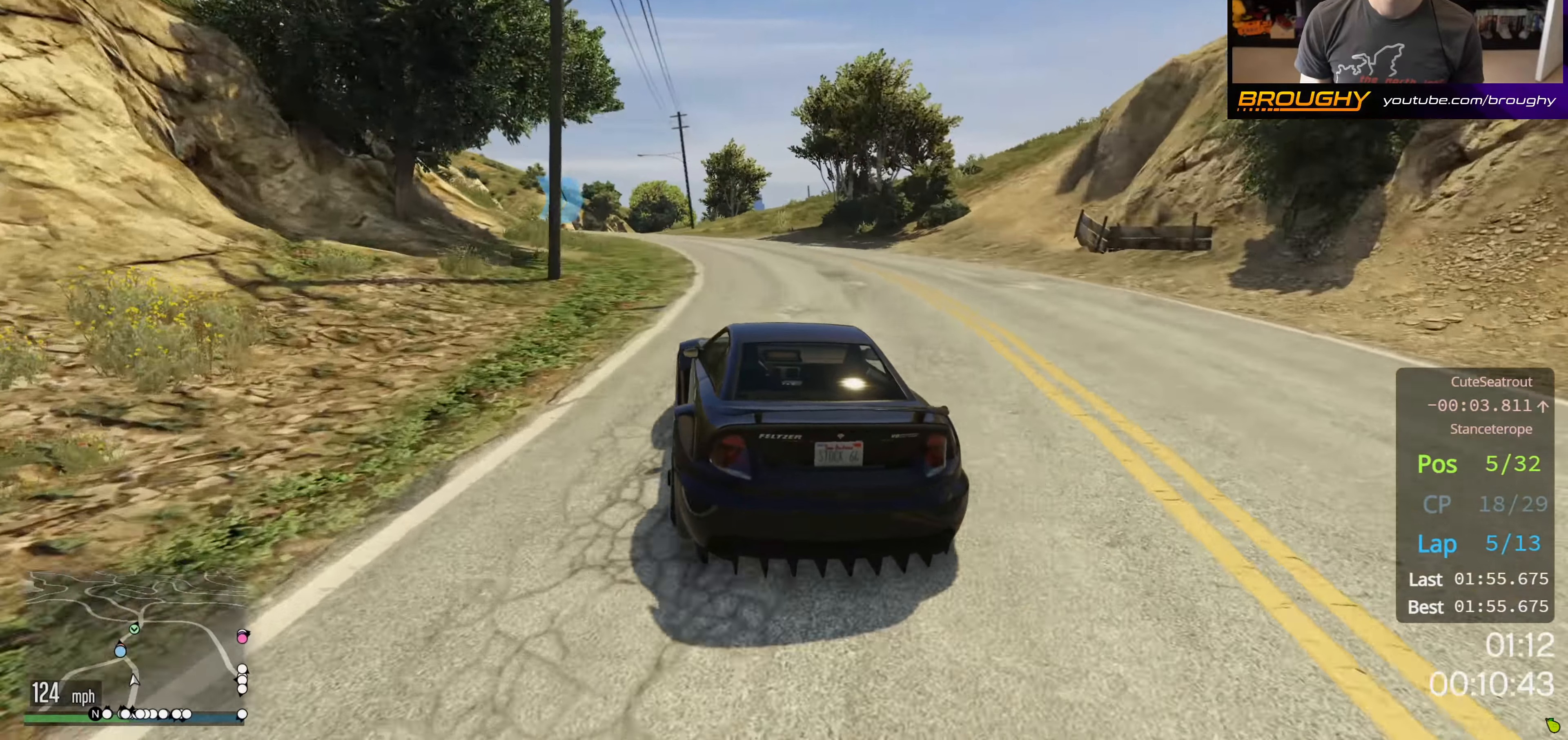
{"buttons": ["A"], "left_stick": "center", "right_stick": "center", "events": [[84, "left_stick", "center"], [117, "R2", "up"], [167, "left_stick", "up-left"], [300, "left_stick", "center"], [317, "A", "down"]]}
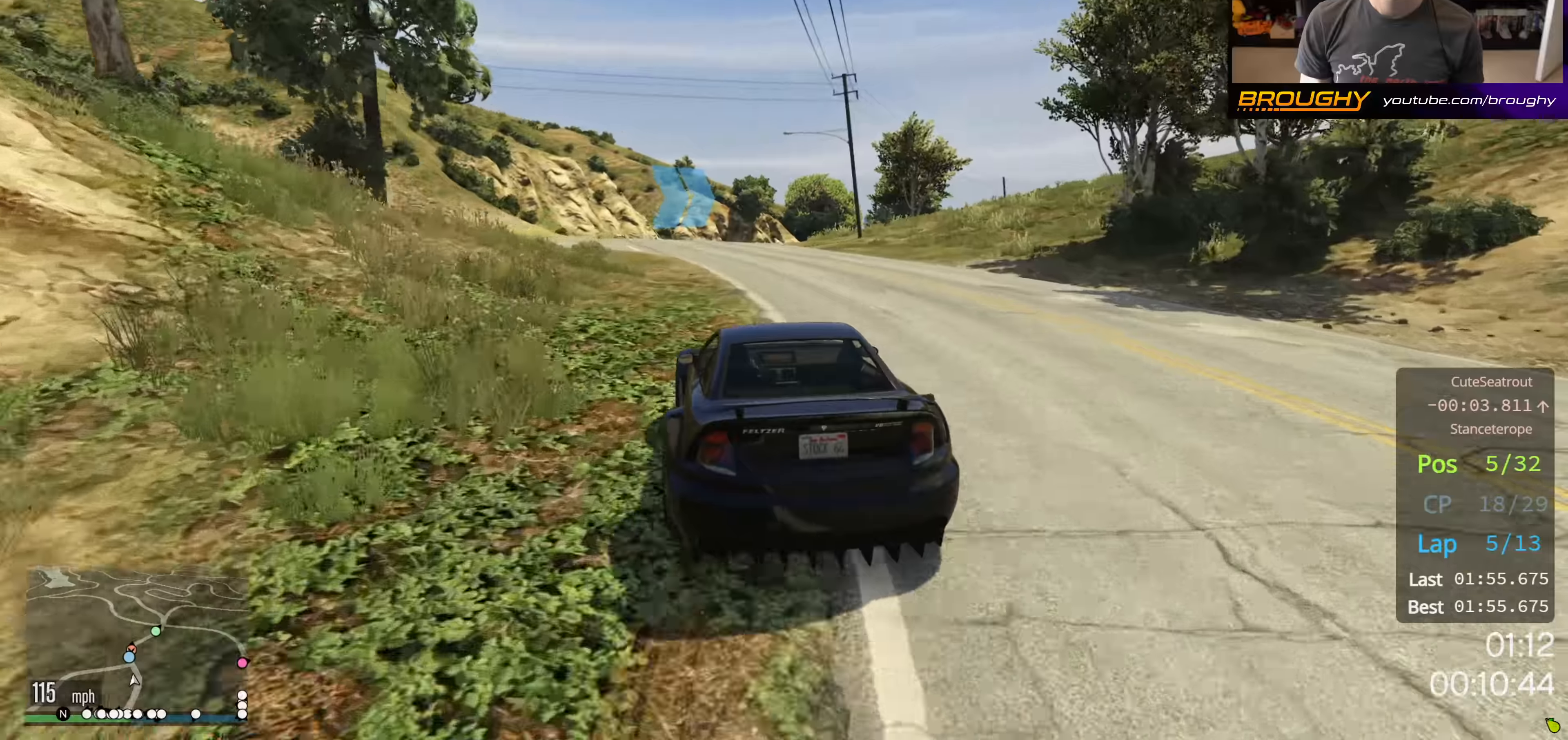
{"buttons": ["A"], "left_stick": "center", "right_stick": "center", "events": []}
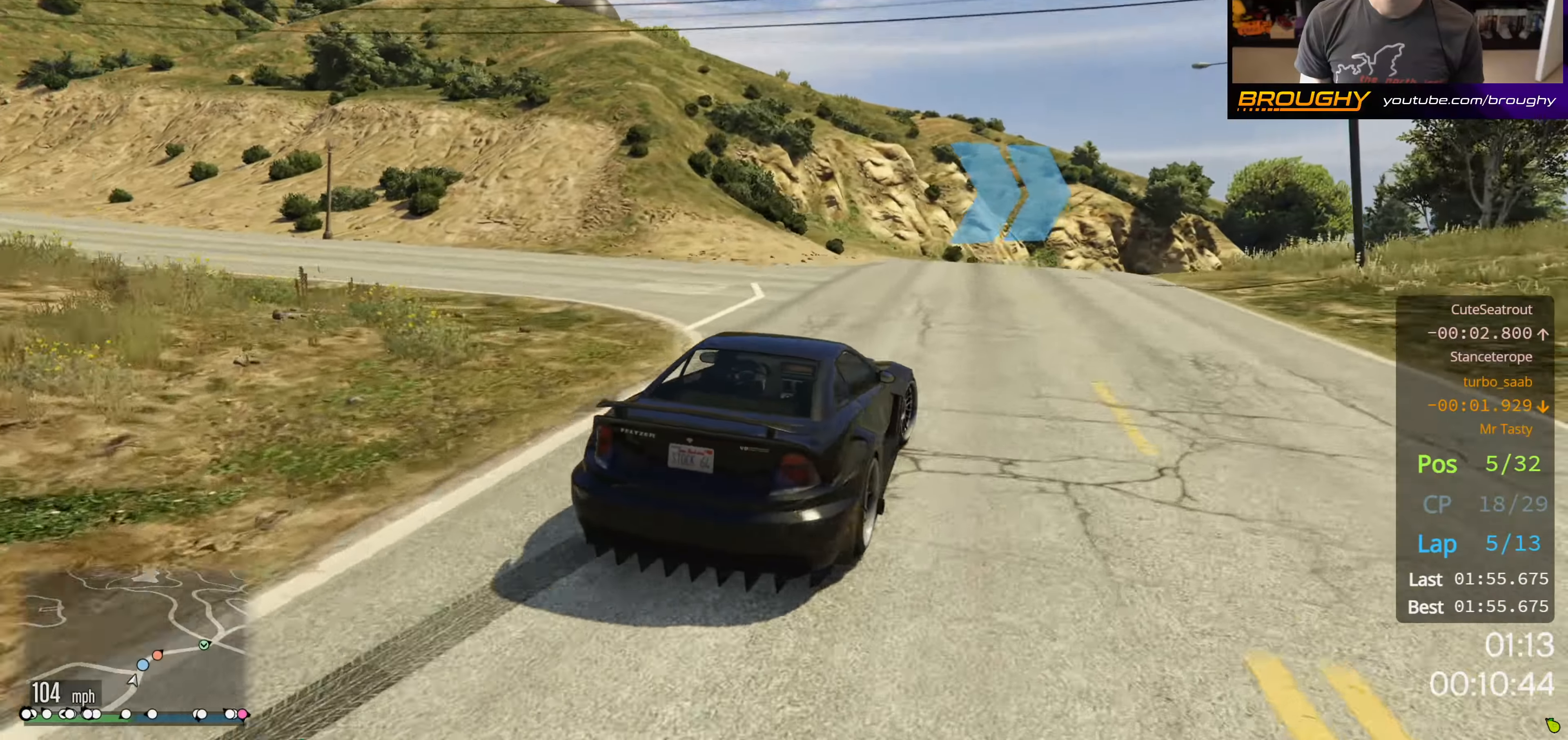
{"buttons": ["A"], "left_stick": "center", "right_stick": "center", "events": [[167, "left_stick", "right"], [317, "left_stick", "center"]]}
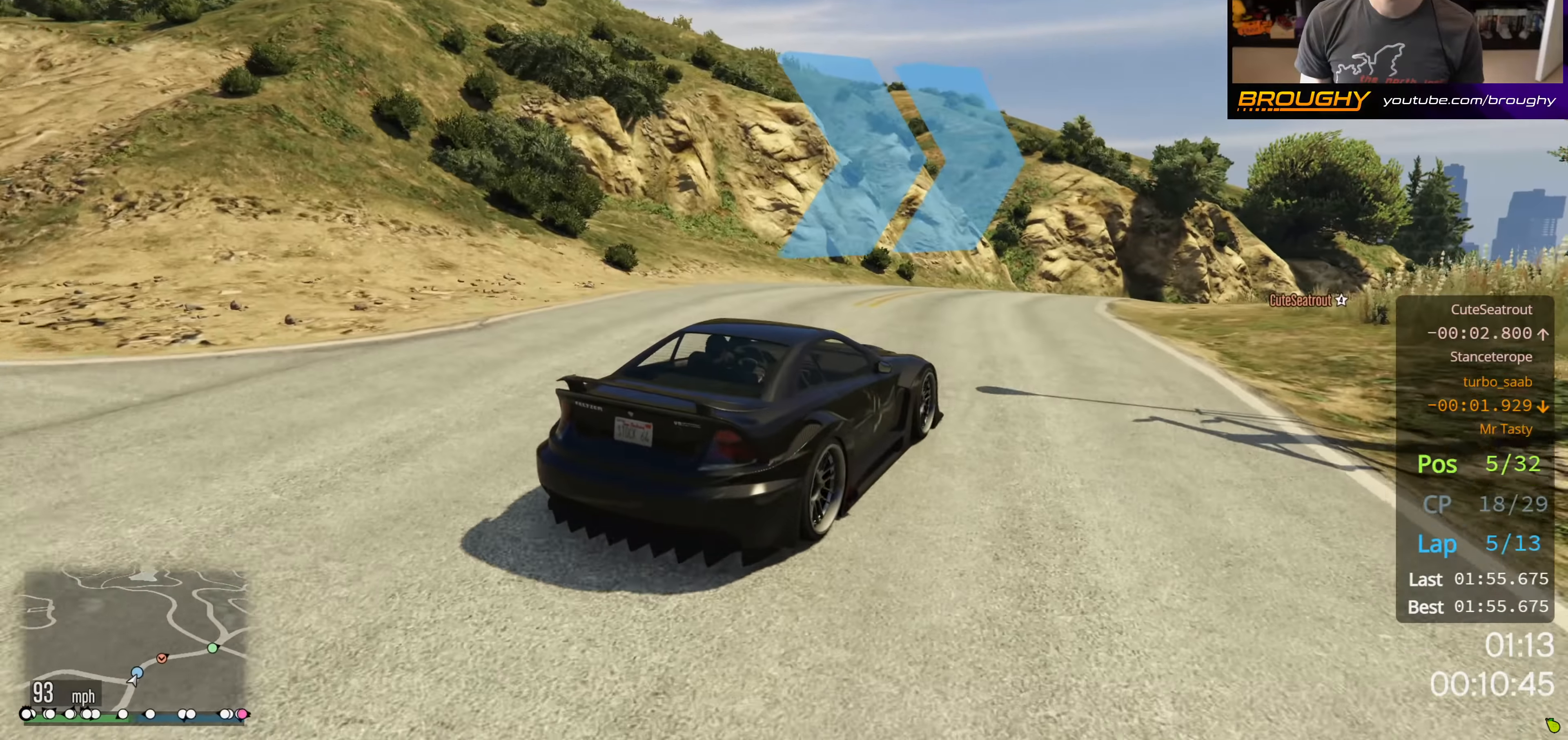
{"buttons": [], "left_stick": "center", "right_stick": "center", "events": [[67, "left_stick", "right"], [284, "A", "up"], [434, "left_stick", "center"]]}
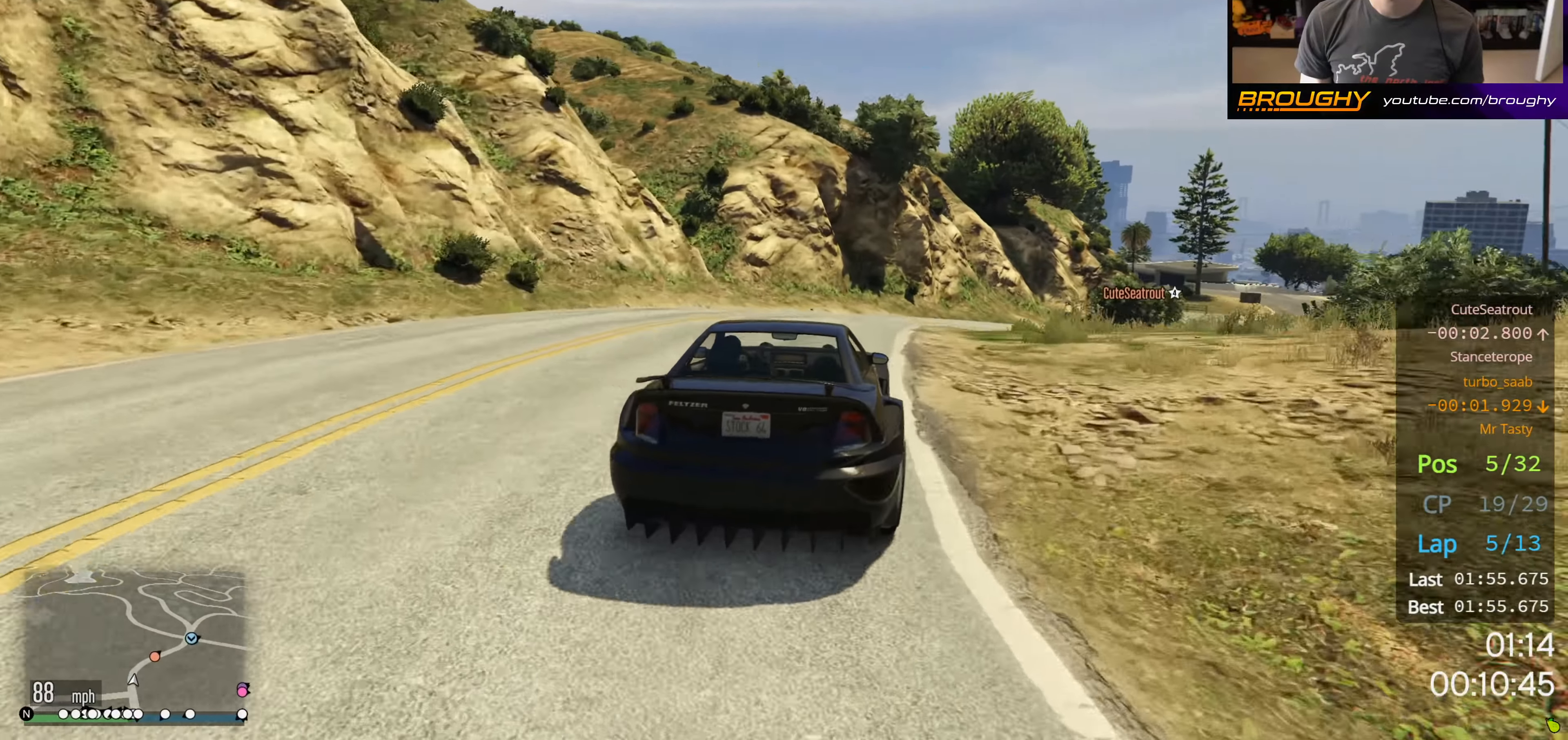
{"buttons": [], "left_stick": "down-right", "right_stick": "center", "events": [[50, "left_stick", "right"], [184, "left_stick", "down-right"]]}
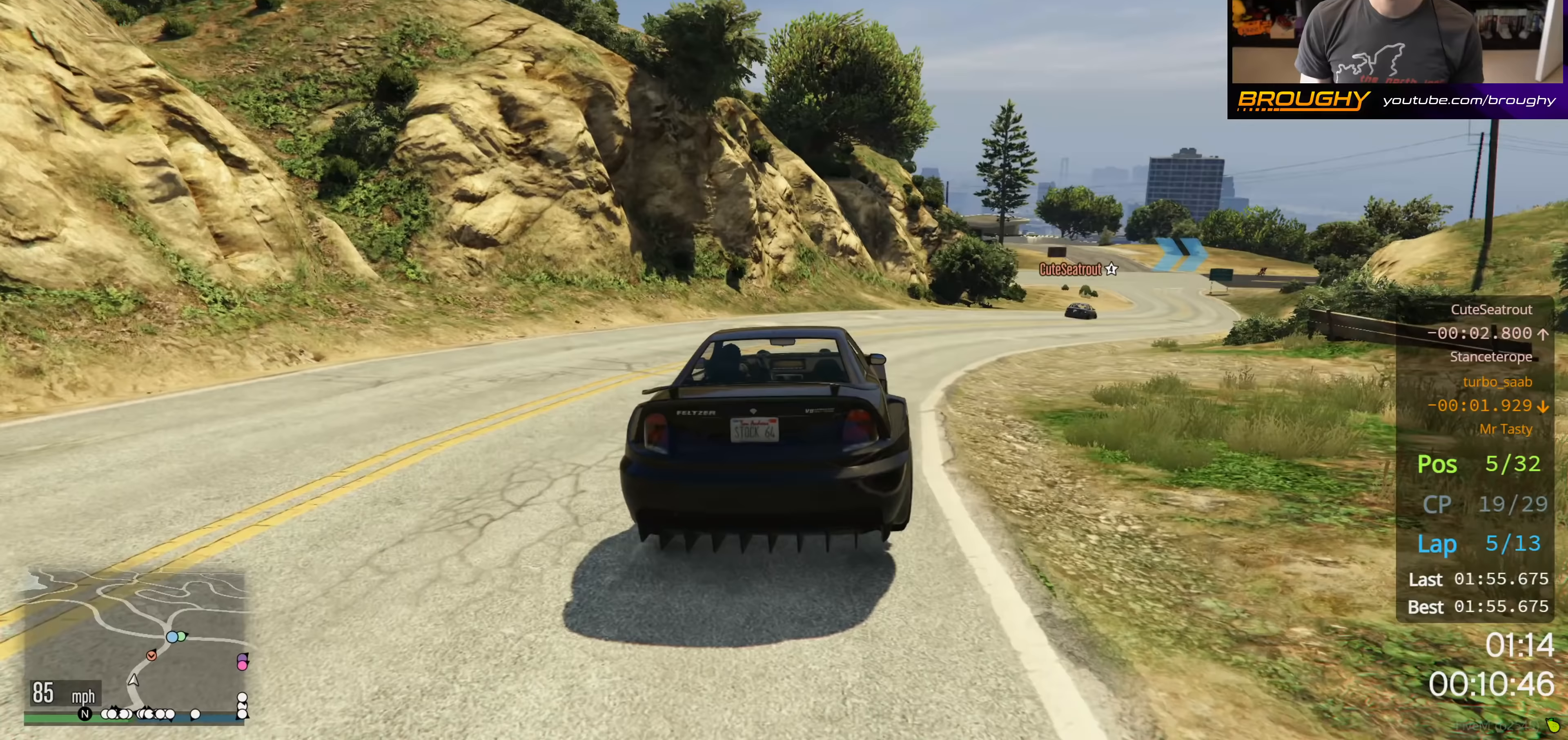
{"buttons": [], "left_stick": "right", "right_stick": "center", "events": [[50, "left_stick", "center"], [233, "left_stick", "right"]]}
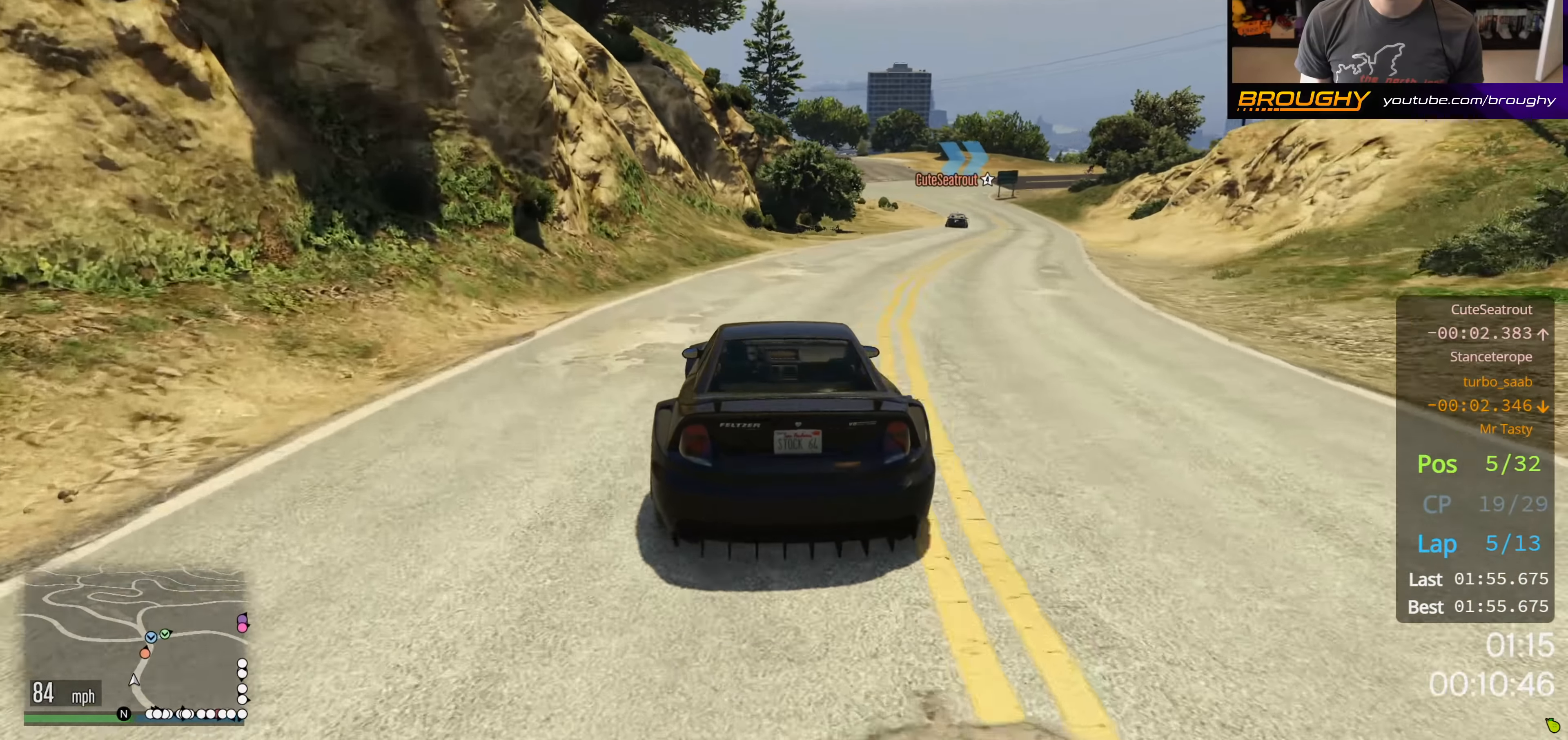
{"buttons": [], "left_stick": "down-right", "right_stick": "center", "events": [[250, "left_stick", "down-right"]]}
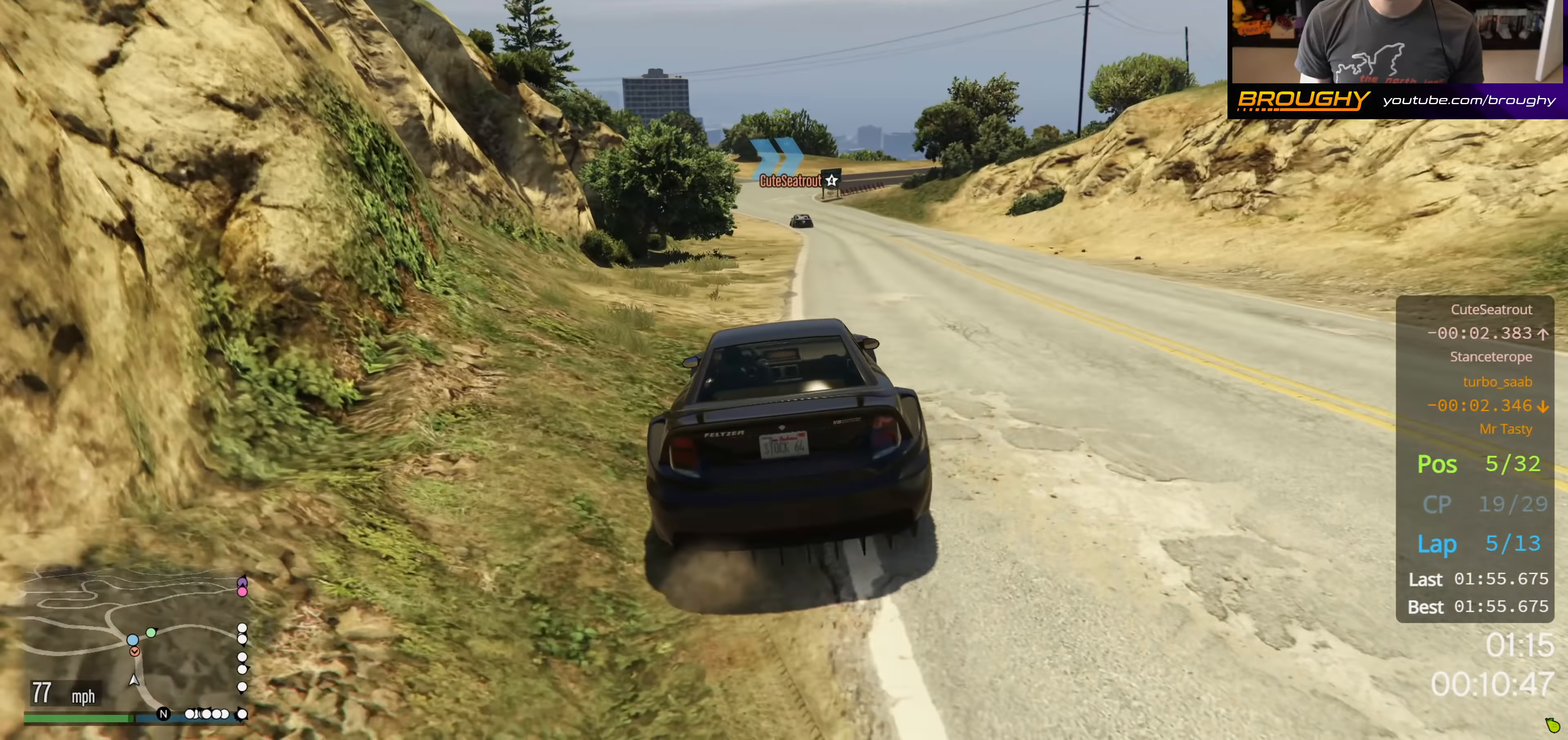
{"buttons": ["R2"], "left_stick": "center", "right_stick": "center", "events": [[83, "R2", "down"], [117, "left_stick", "center"], [250, "left_stick", "up-left"], [450, "left_stick", "center"]]}
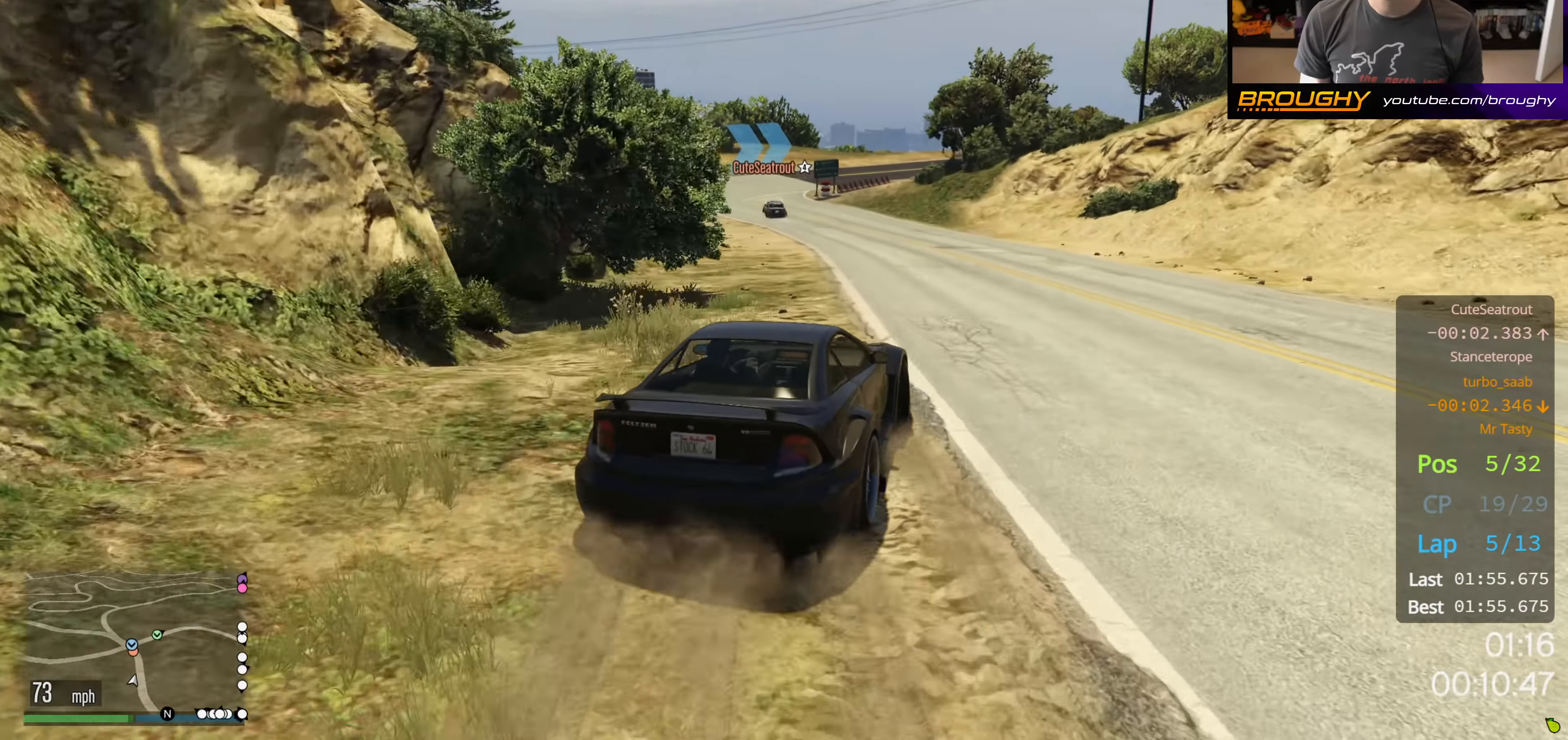
{"buttons": ["R2"], "left_stick": "up-left", "right_stick": "center", "events": [[317, "left_stick", "up-left"]]}
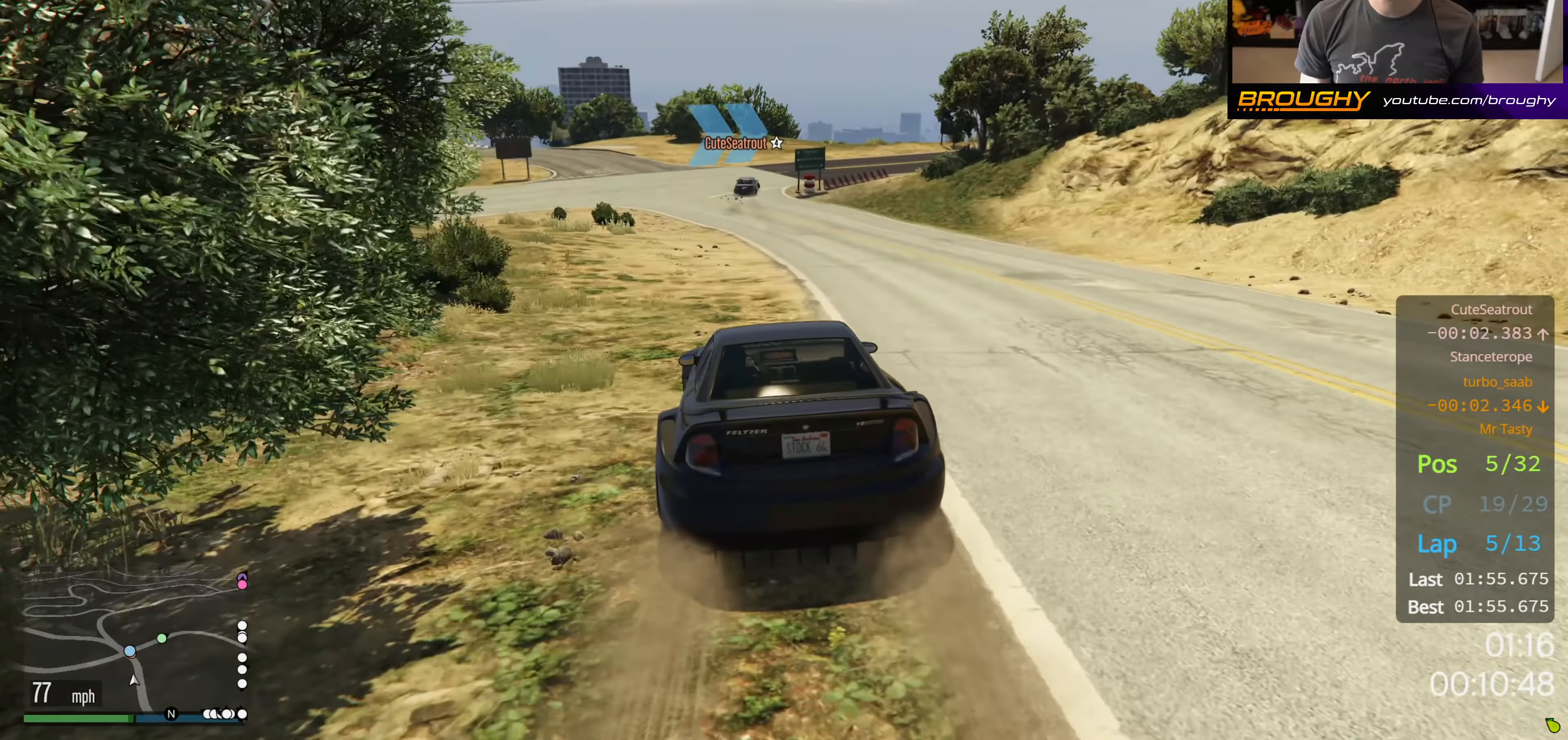
{"buttons": ["R2"], "left_stick": "center", "right_stick": "center", "events": [[17, "left_stick", "center"]]}
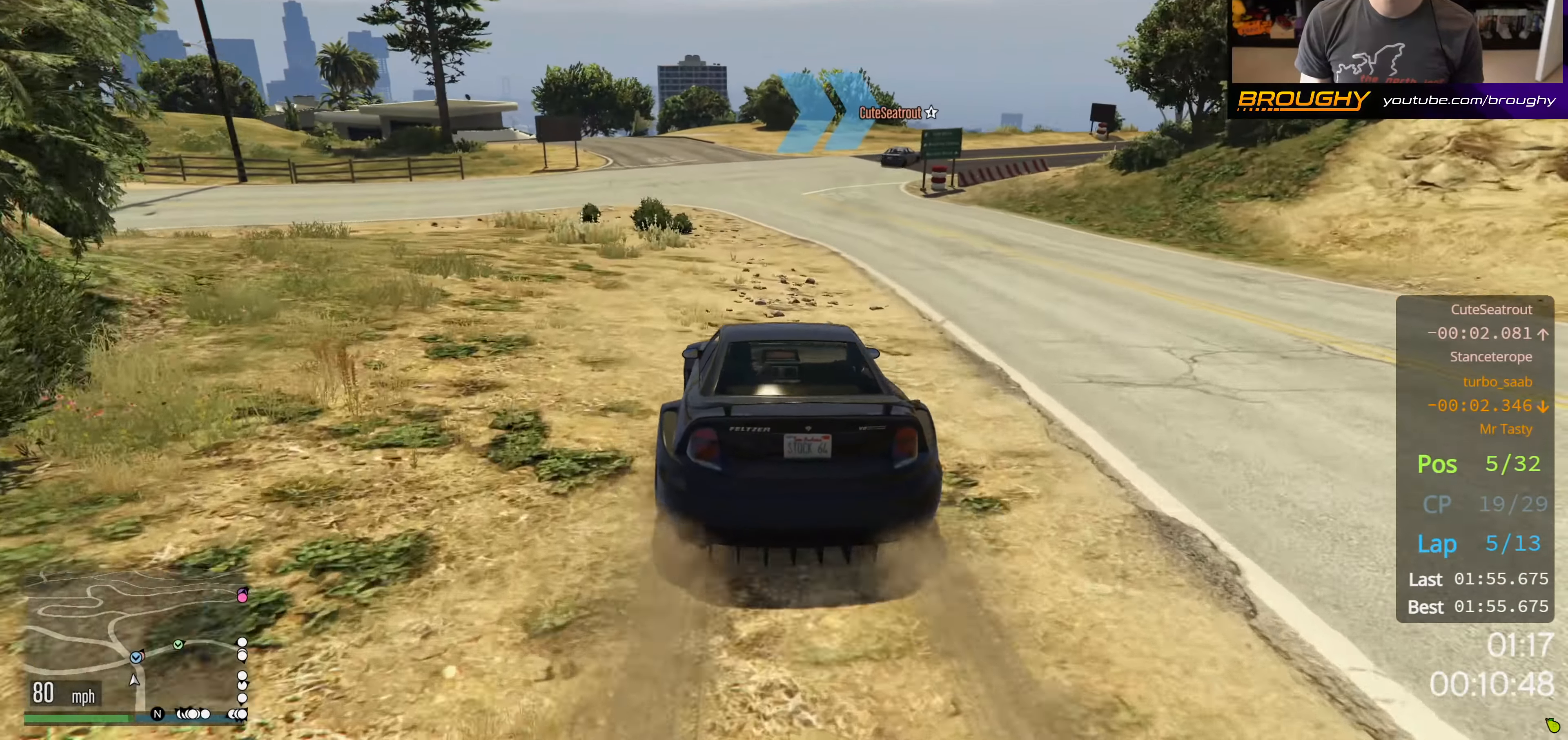
{"buttons": [], "left_stick": "right", "right_stick": "center", "events": [[17, "R2", "up"], [33, "left_stick", "right"], [233, "left_stick", "center"], [350, "left_stick", "right"]]}
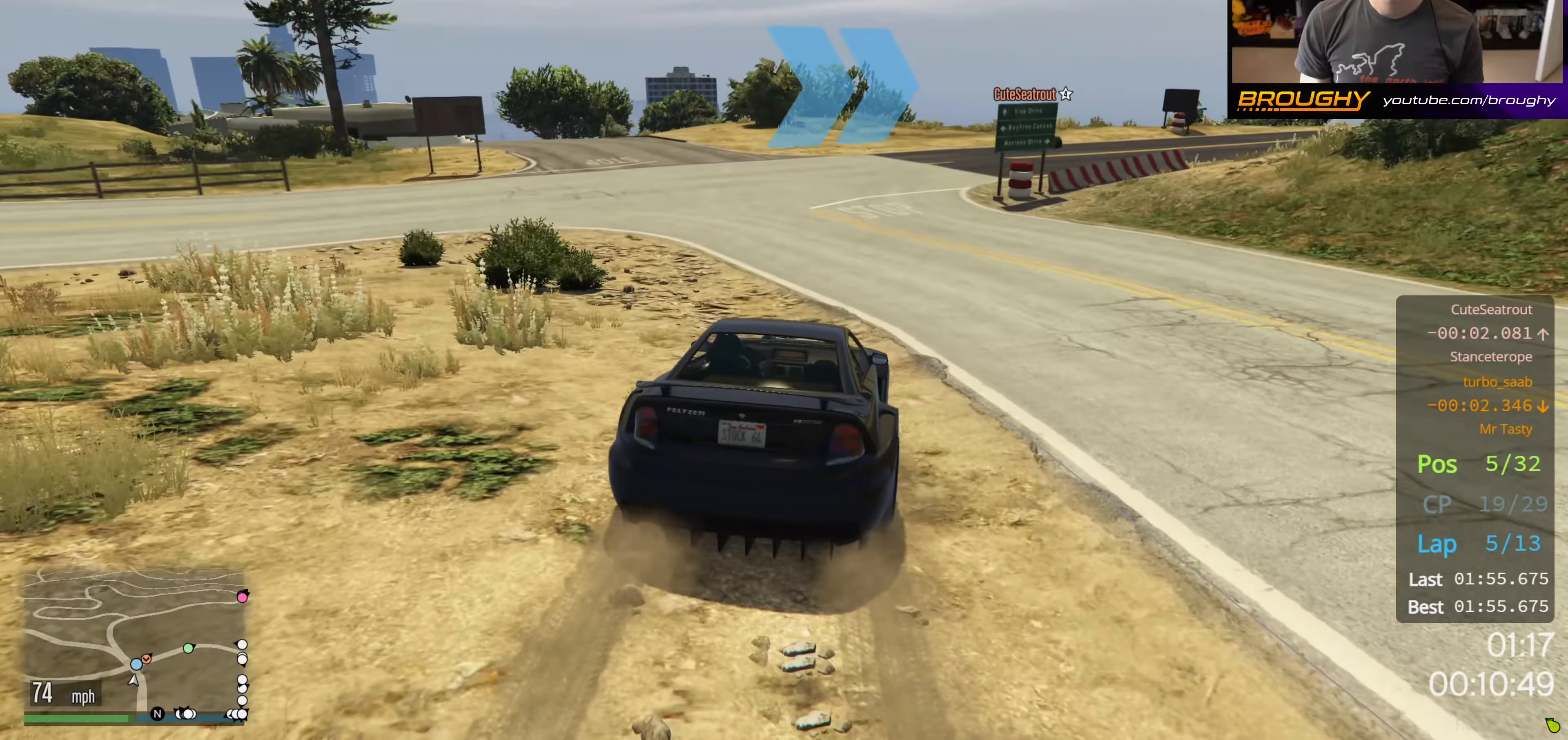
{"buttons": [], "left_stick": "down-right", "right_stick": "center", "events": [[17, "left_stick", "center"], [317, "left_stick", "right"], [450, "left_stick", "down-right"]]}
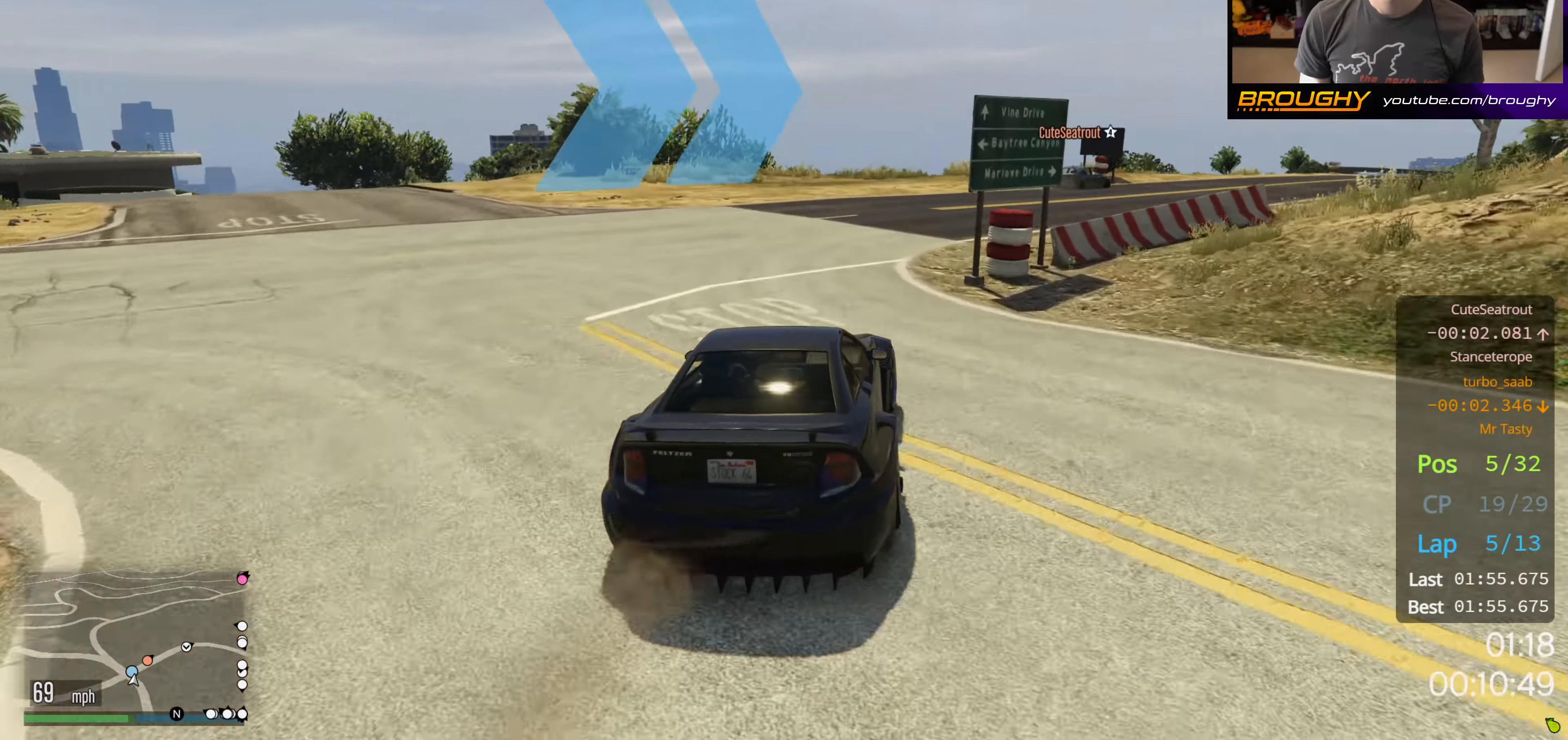
{"buttons": ["R2"], "left_stick": "center", "right_stick": "center", "events": [[50, "left_stick", "right"], [267, "left_stick", "center"], [317, "left_stick", "right"], [350, "R2", "down"], [500, "left_stick", "center"]]}
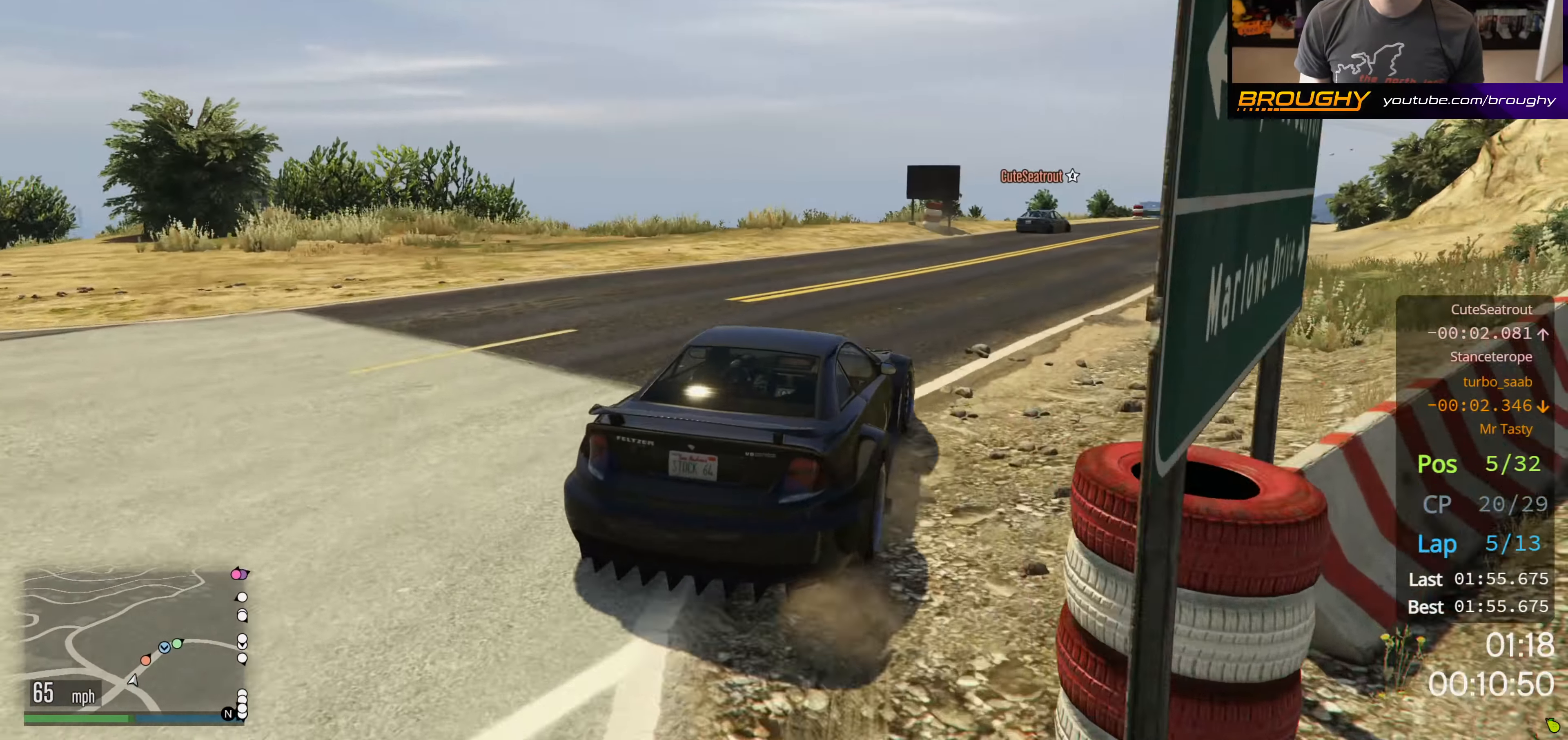
{"buttons": ["R2"], "left_stick": "right", "right_stick": "center", "events": [[500, "left_stick", "right"]]}
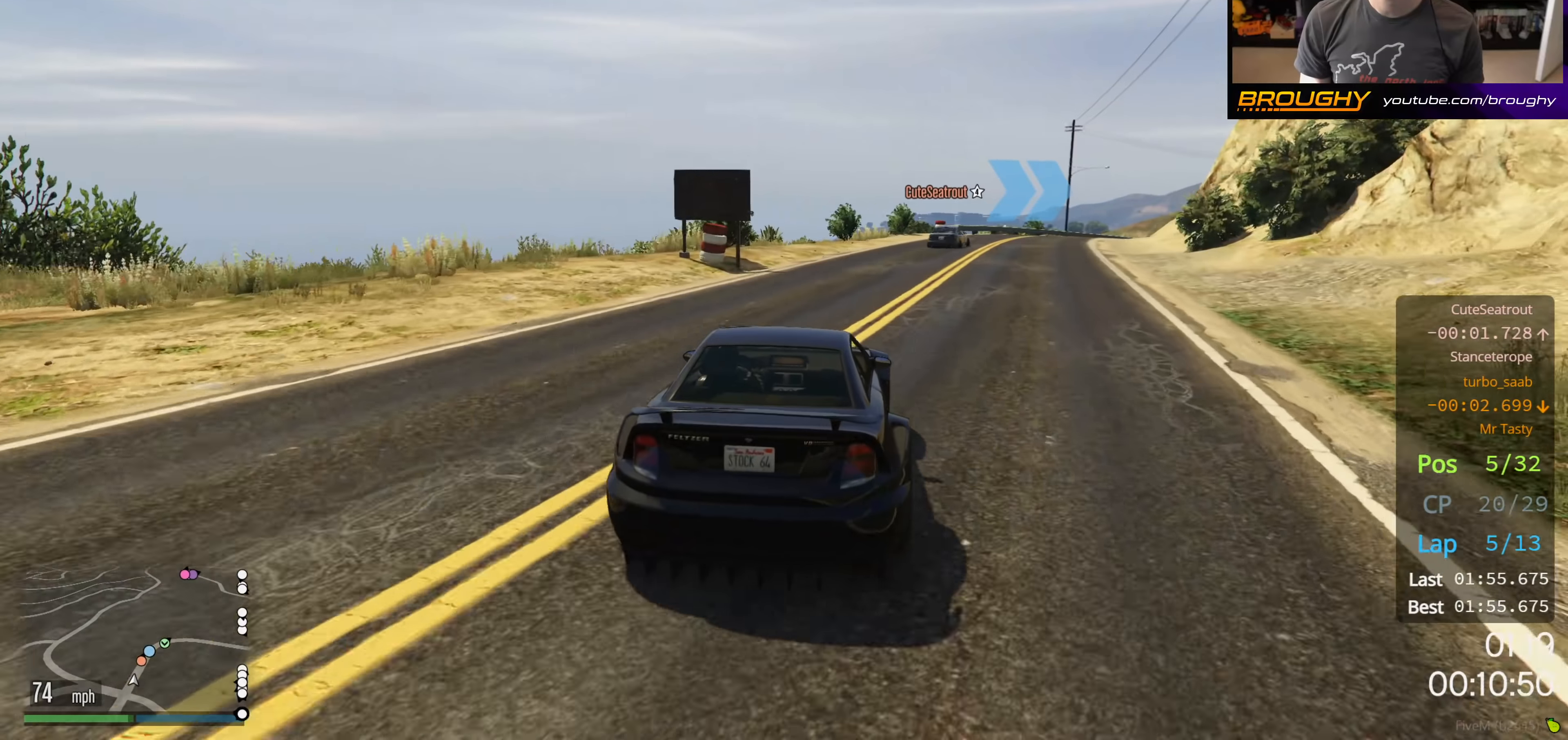
{"buttons": ["R2"], "left_stick": "right", "right_stick": "center", "events": [[134, "left_stick", "center"], [417, "left_stick", "right"]]}
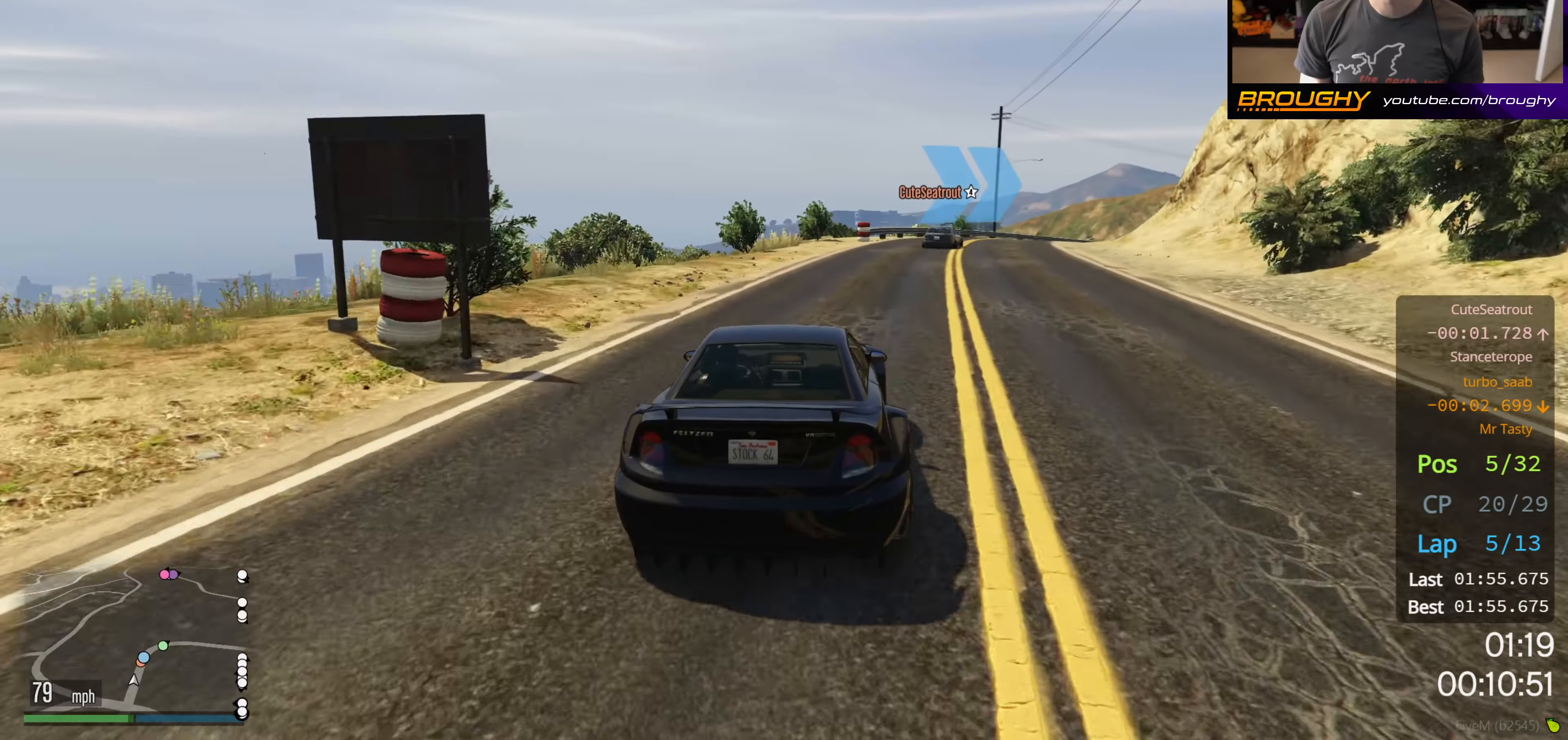
{"buttons": ["R2"], "left_stick": "right", "right_stick": "center", "events": [[250, "left_stick", "center"], [384, "left_stick", "right"]]}
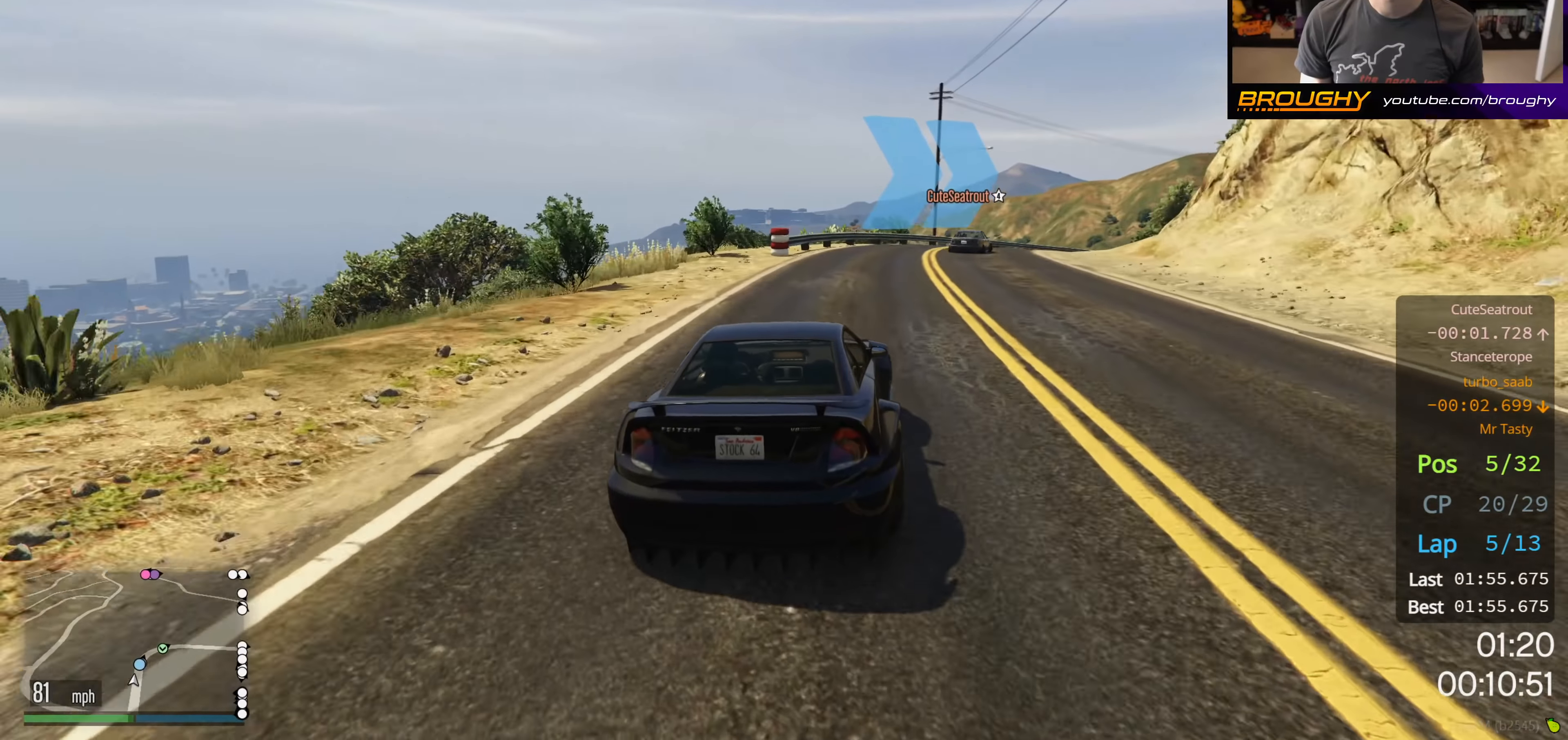
{"buttons": ["R2"], "left_stick": "center", "right_stick": "center", "events": [[67, "left_stick", "center"], [267, "left_stick", "right"], [467, "left_stick", "center"]]}
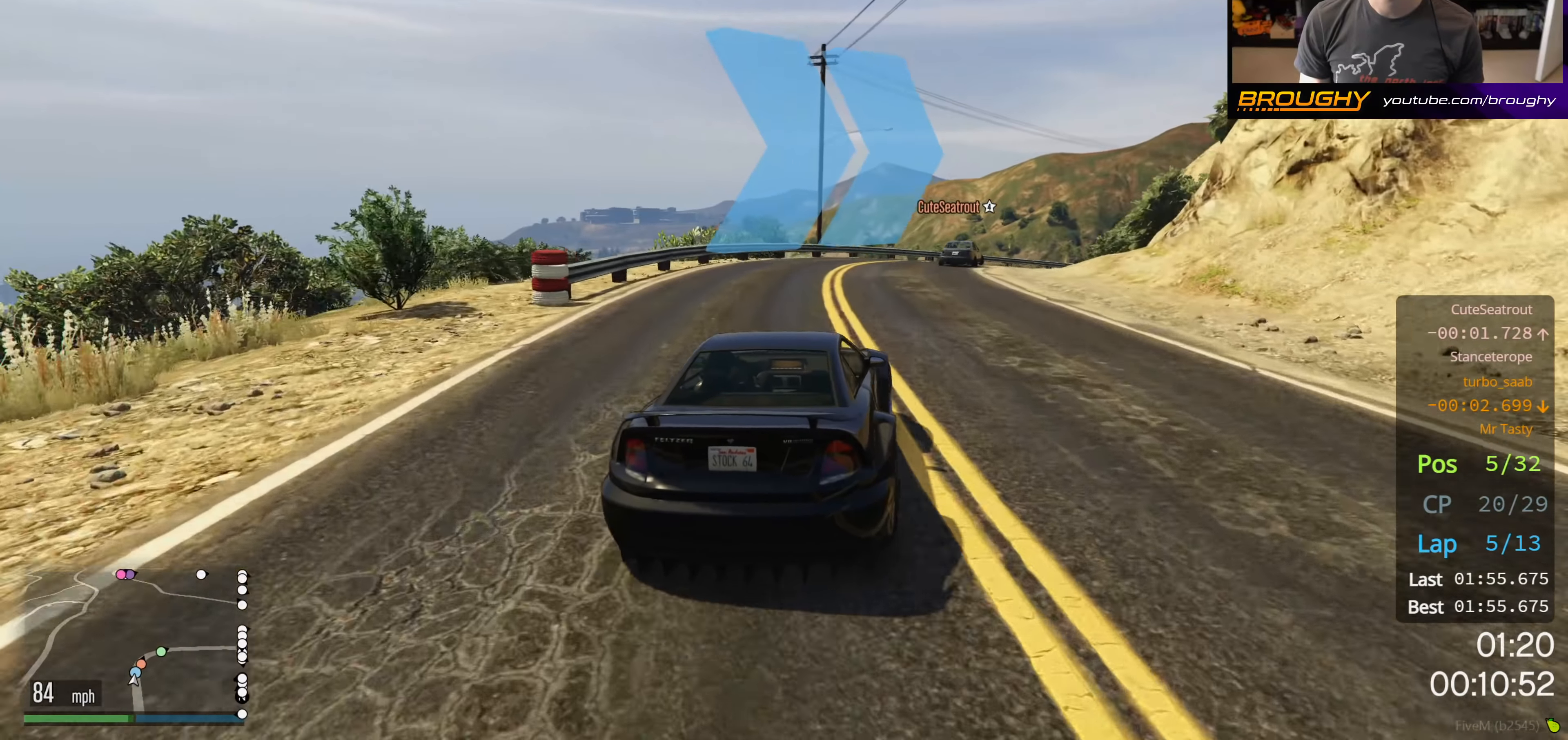
{"buttons": ["R2"], "left_stick": "right", "right_stick": "center", "events": [[100, "left_stick", "right"], [217, "R2", "up"], [250, "left_stick", "center"], [367, "left_stick", "right"], [467, "R2", "down"]]}
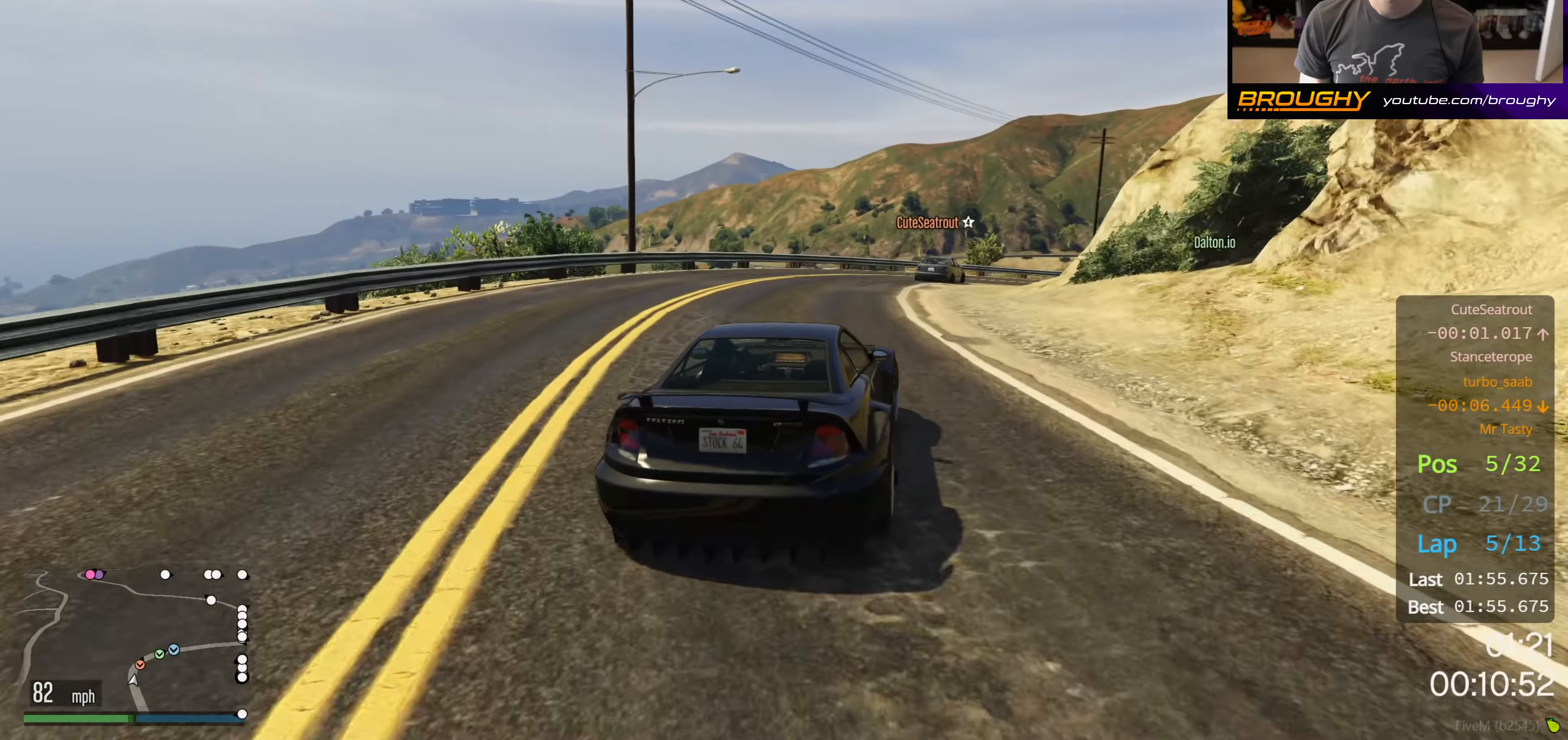
{"buttons": ["R2"], "left_stick": "right", "right_stick": "center", "events": [[17, "left_stick", "center"], [117, "left_stick", "right"], [334, "left_stick", "center"], [434, "left_stick", "right"]]}